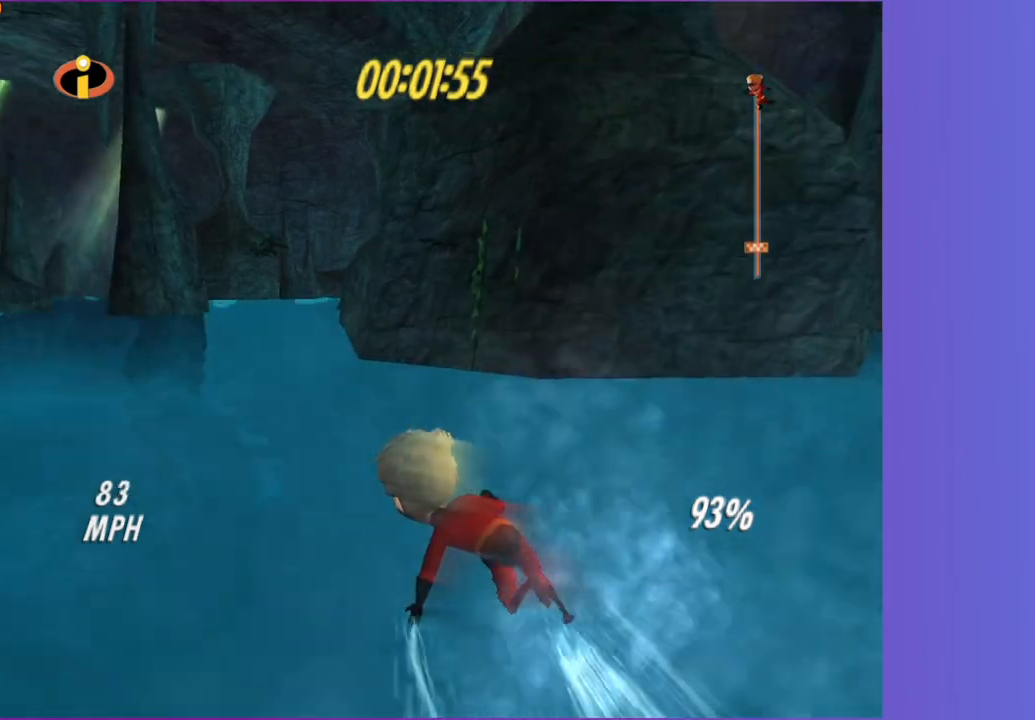
Gameplay with a controller (Xbox layout); each line is a JSON object with the inputs held at the frame after it. "events" lists button and stick changes between this image and that frame as [ms after this image, input, new state], when the widget could be followed in between. Not read: L3 R3.
{"buttons": [], "left_stick": "left", "right_stick": "center", "events": []}
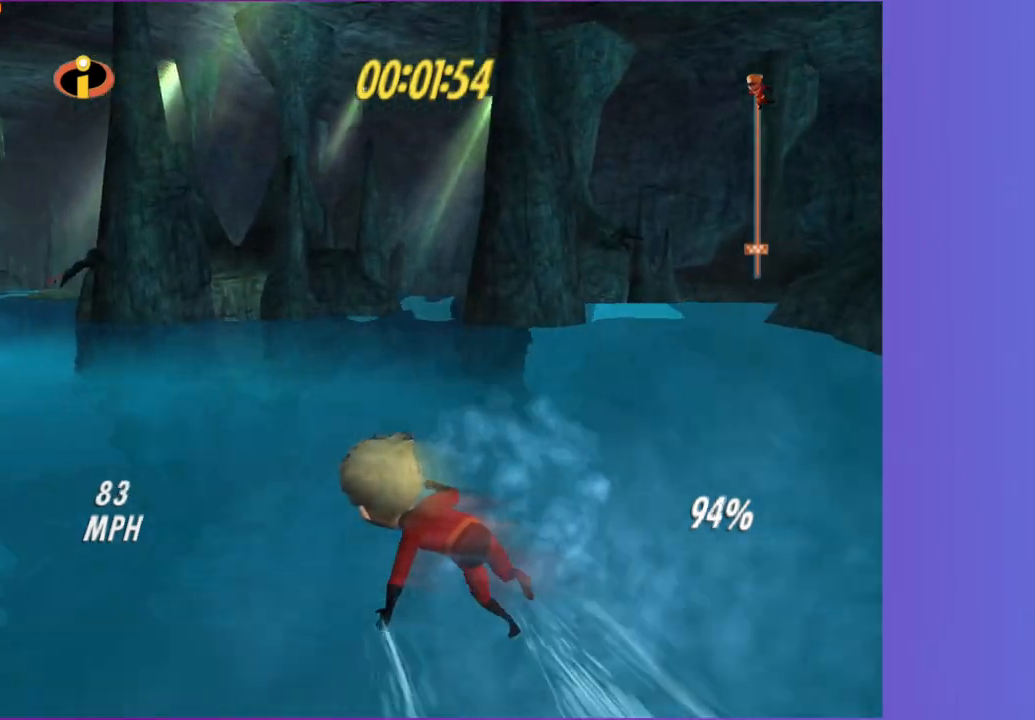
{"buttons": [], "left_stick": "up", "right_stick": "center", "events": [[100, "left_stick", "up-left"], [317, "left_stick", "up"]]}
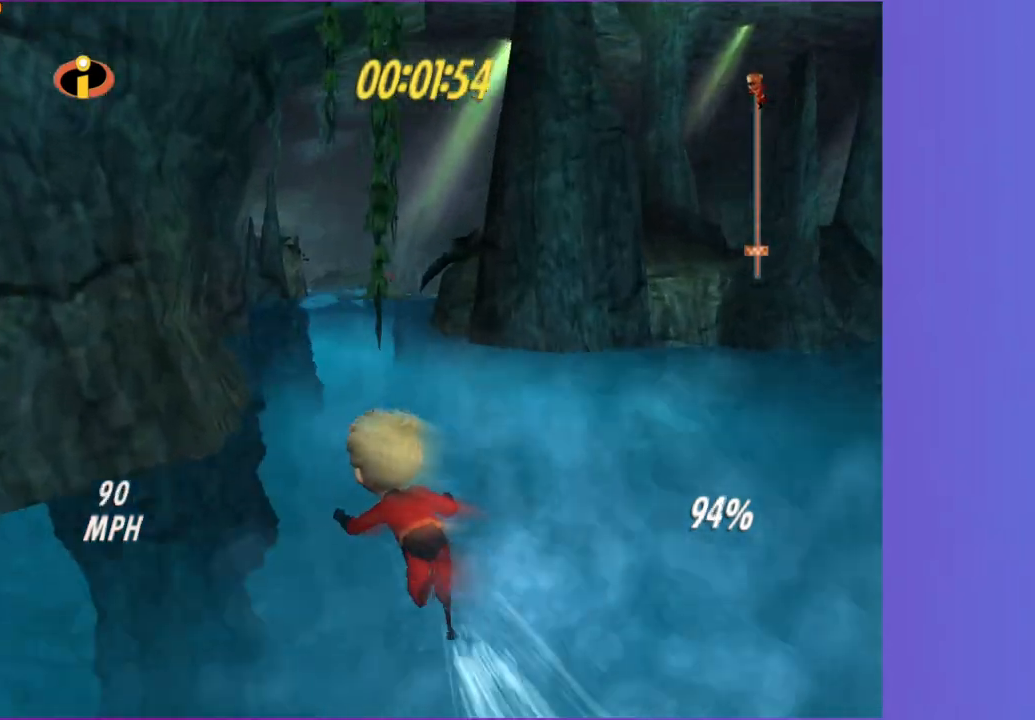
{"buttons": ["Y"], "left_stick": "up", "right_stick": "center", "events": [[100, "Y", "down"], [100, "left_stick", "up-right"], [317, "left_stick", "up"]]}
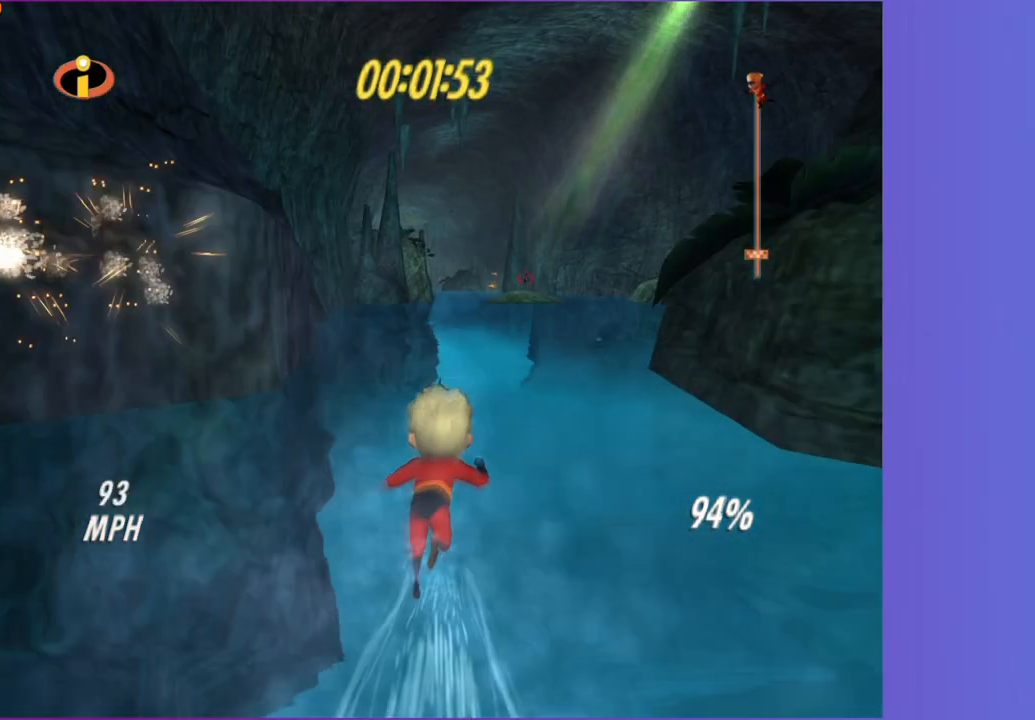
{"buttons": ["Y"], "left_stick": "up", "right_stick": "center", "events": [[383, "left_stick", "up-right"], [500, "left_stick", "up"]]}
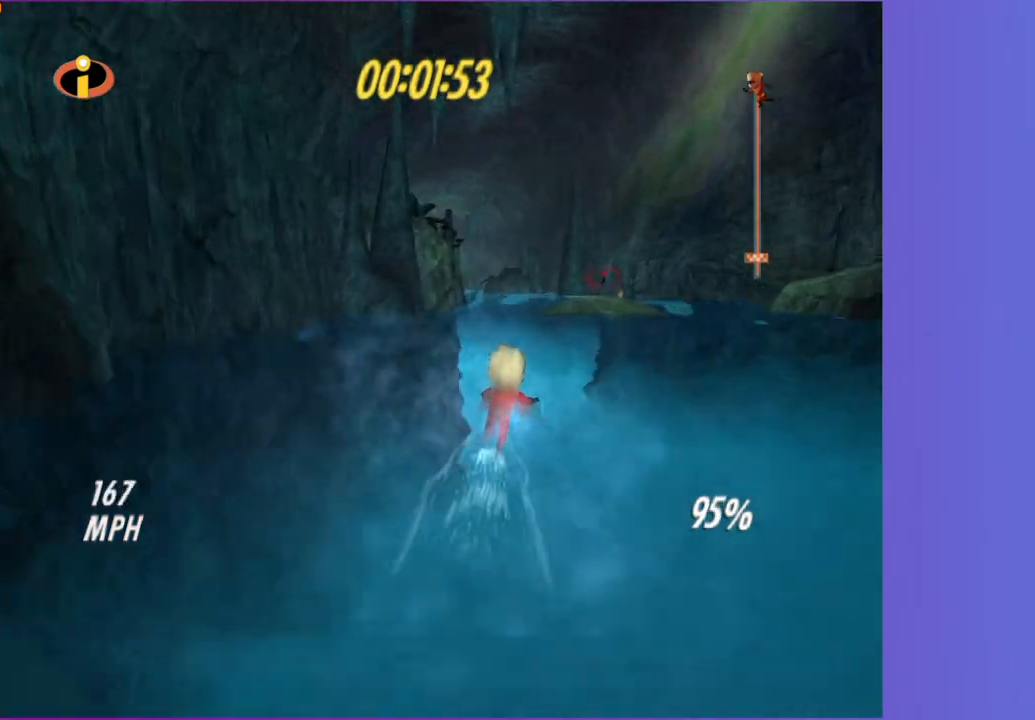
{"buttons": ["Y"], "left_stick": "up-left", "right_stick": "center", "events": [[350, "left_stick", "up-left"]]}
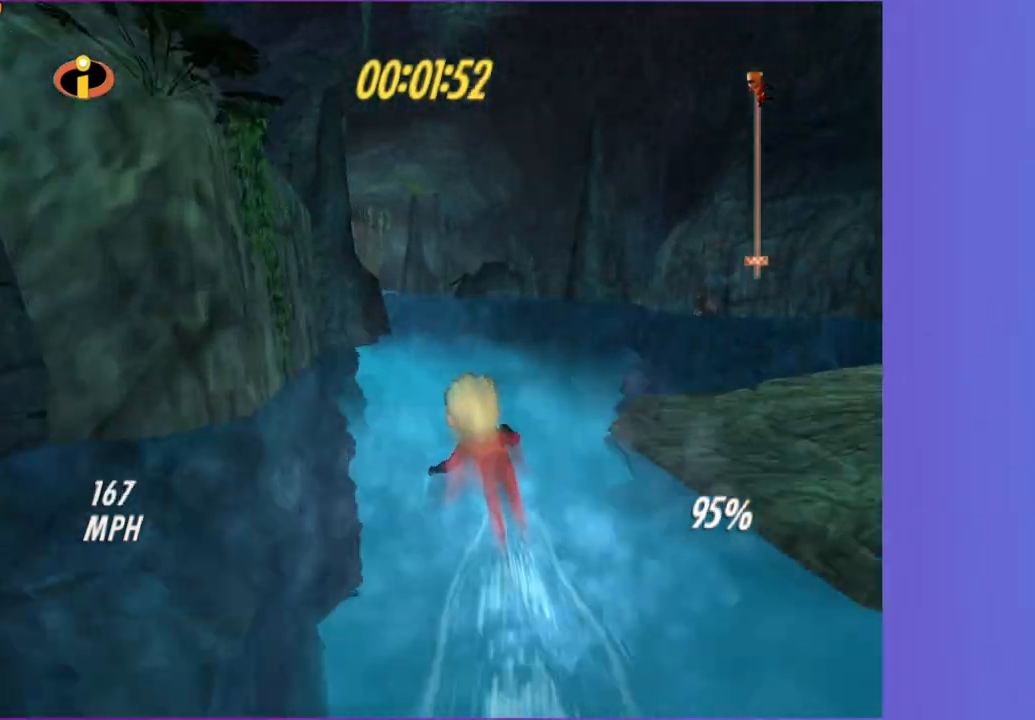
{"buttons": ["Y"], "left_stick": "up-left", "right_stick": "center", "events": []}
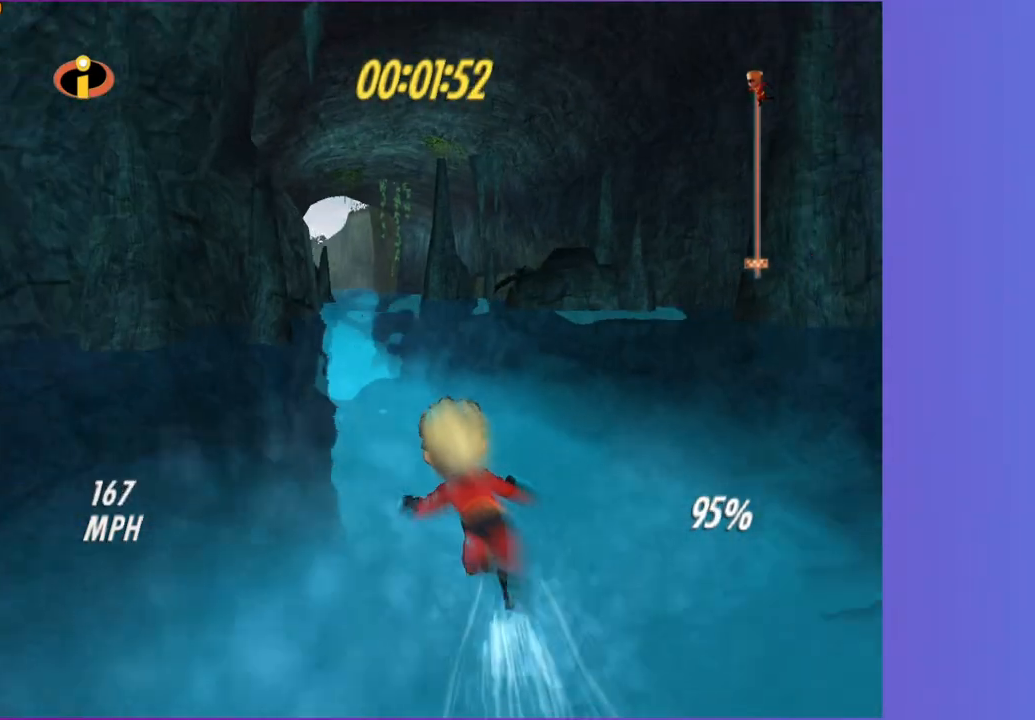
{"buttons": ["Y"], "left_stick": "center", "right_stick": "center", "events": [[333, "left_stick", "up"], [450, "left_stick", "center"]]}
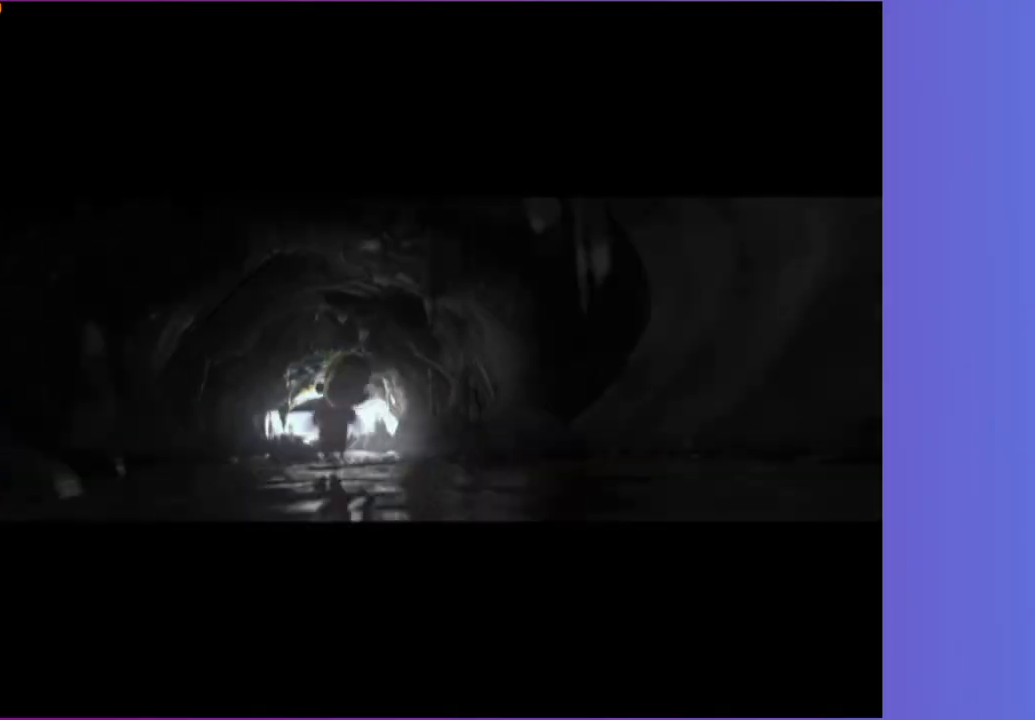
{"buttons": ["A"], "left_stick": "center", "right_stick": "center", "events": [[17, "Y", "up"], [100, "A", "down"], [100, "SELECT", "down"], [200, "A", "up"], [233, "SELECT", "up"], [283, "A", "down"], [383, "A", "up"], [467, "A", "down"]]}
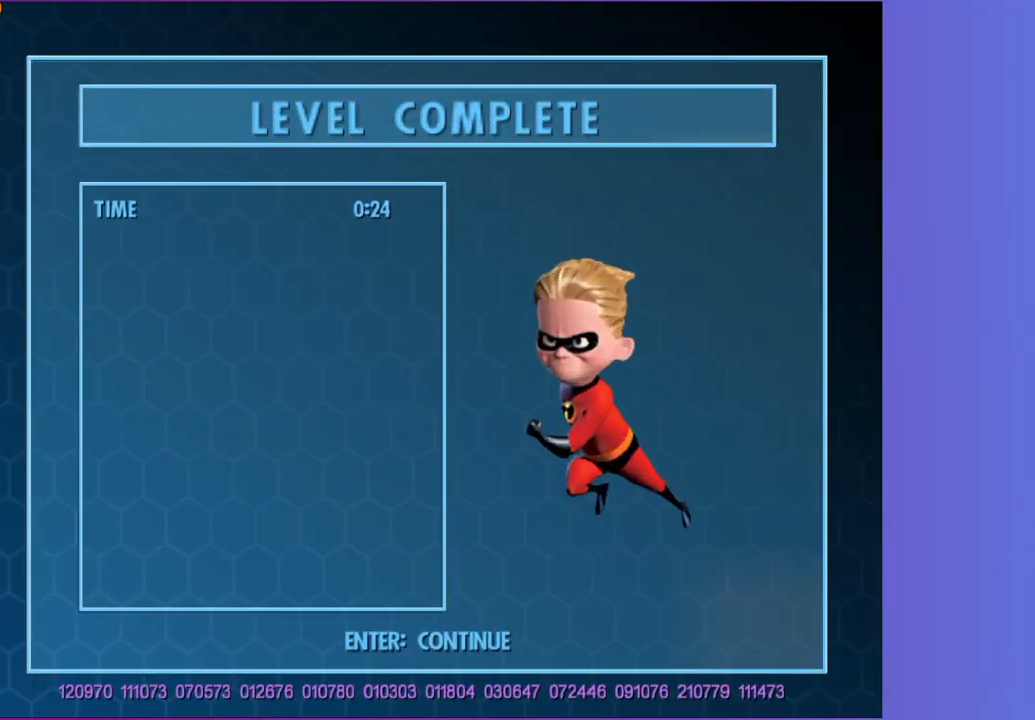
{"buttons": [], "left_stick": "center", "right_stick": "center", "events": [[50, "A", "up"], [133, "A", "down"], [233, "A", "up"], [333, "A", "down"], [433, "A", "up"]]}
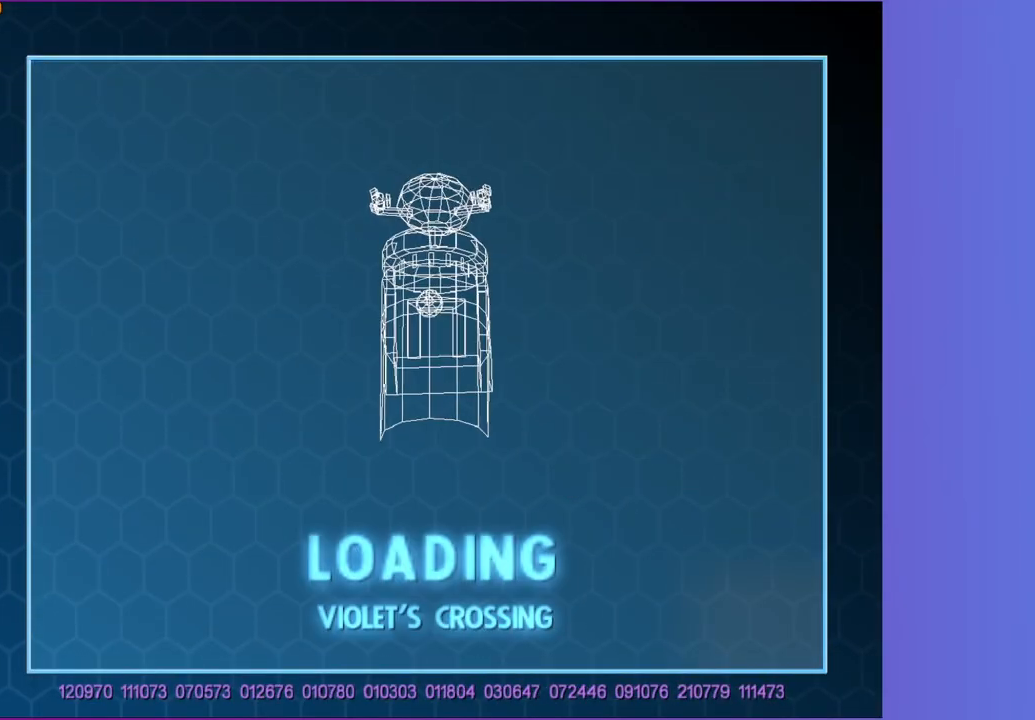
{"buttons": ["Y"], "left_stick": "up", "right_stick": "center", "events": [[17, "A", "down"], [117, "A", "up"], [417, "Y", "down"], [467, "left_stick", "up"]]}
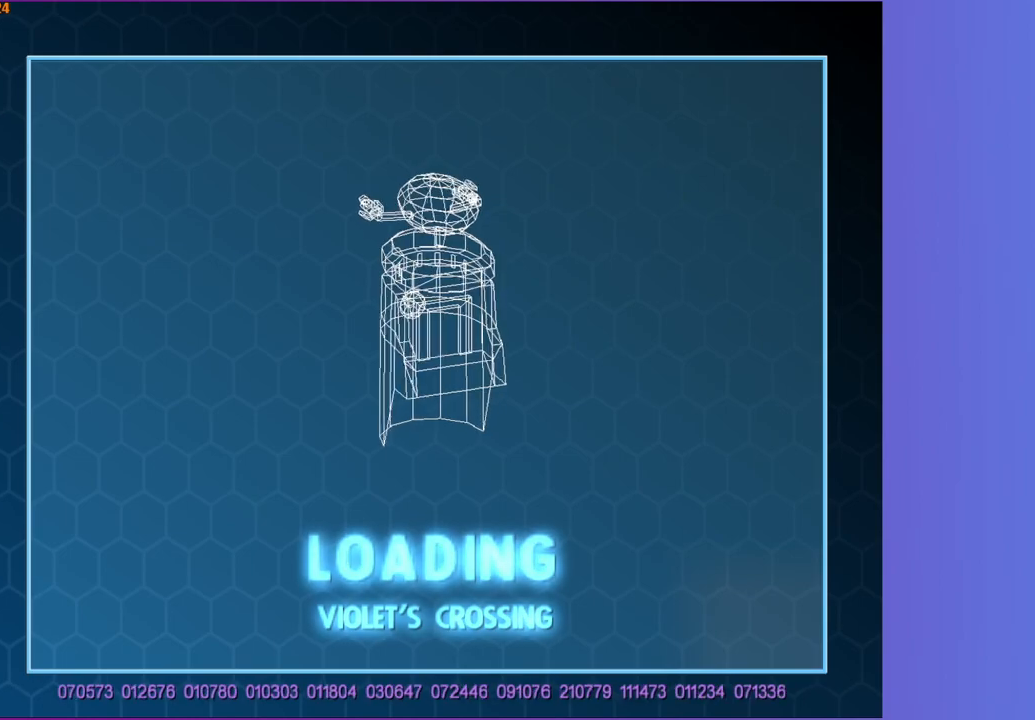
{"buttons": [], "left_stick": "up", "right_stick": "center", "events": [[133, "Y", "up"]]}
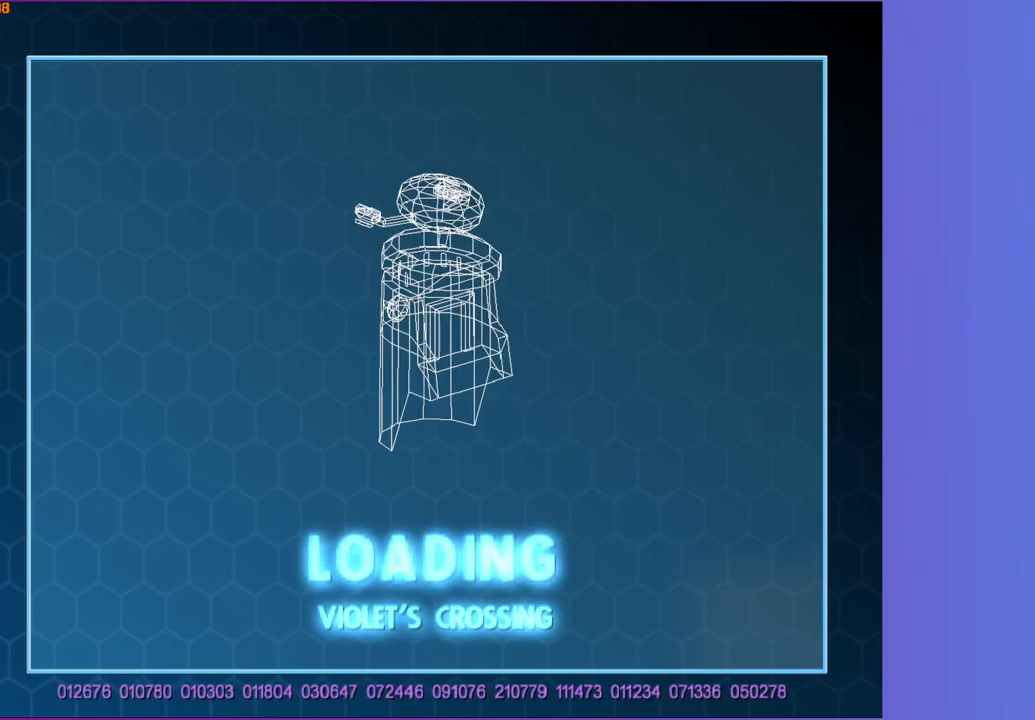
{"buttons": [], "left_stick": "up", "right_stick": "center", "events": []}
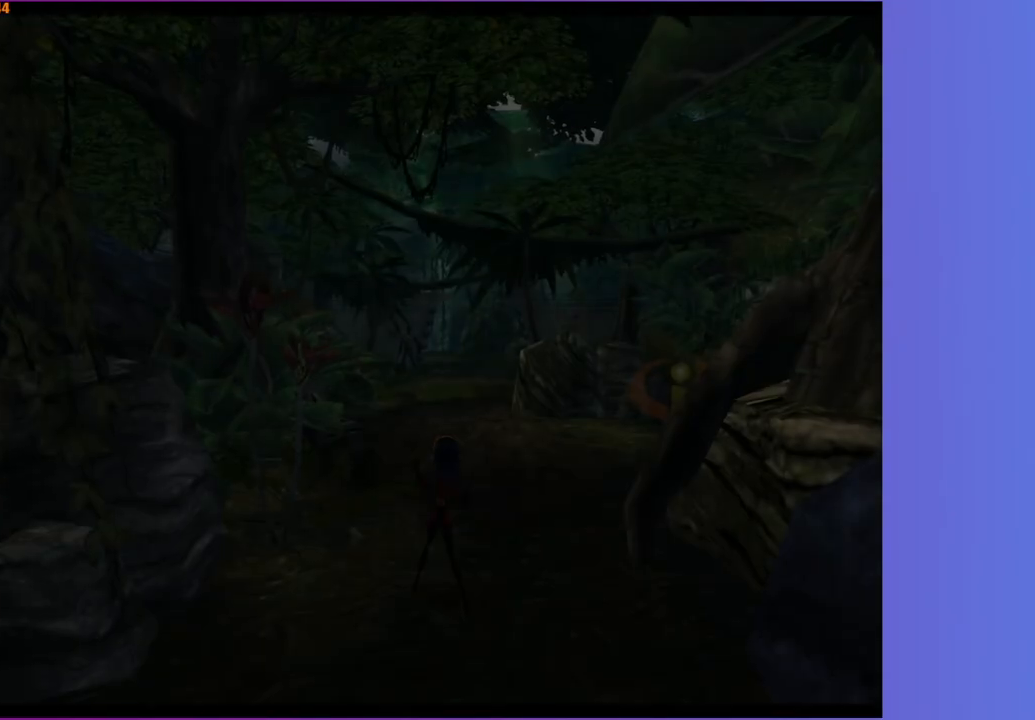
{"buttons": [], "left_stick": "up", "right_stick": "center", "events": []}
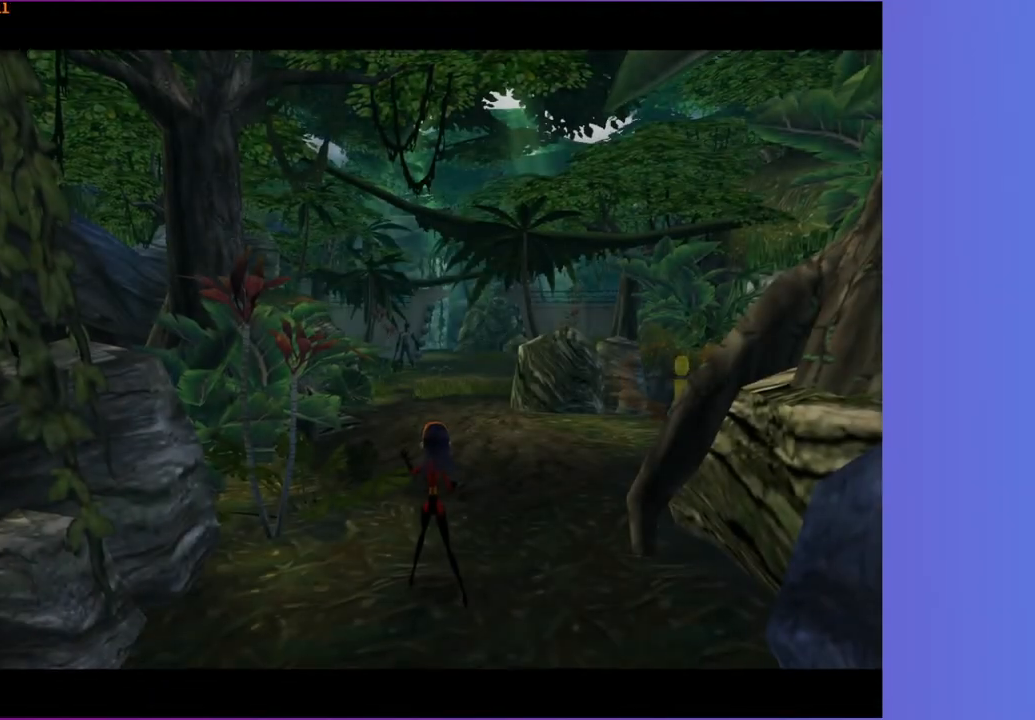
{"buttons": [], "left_stick": "up", "right_stick": "center", "events": []}
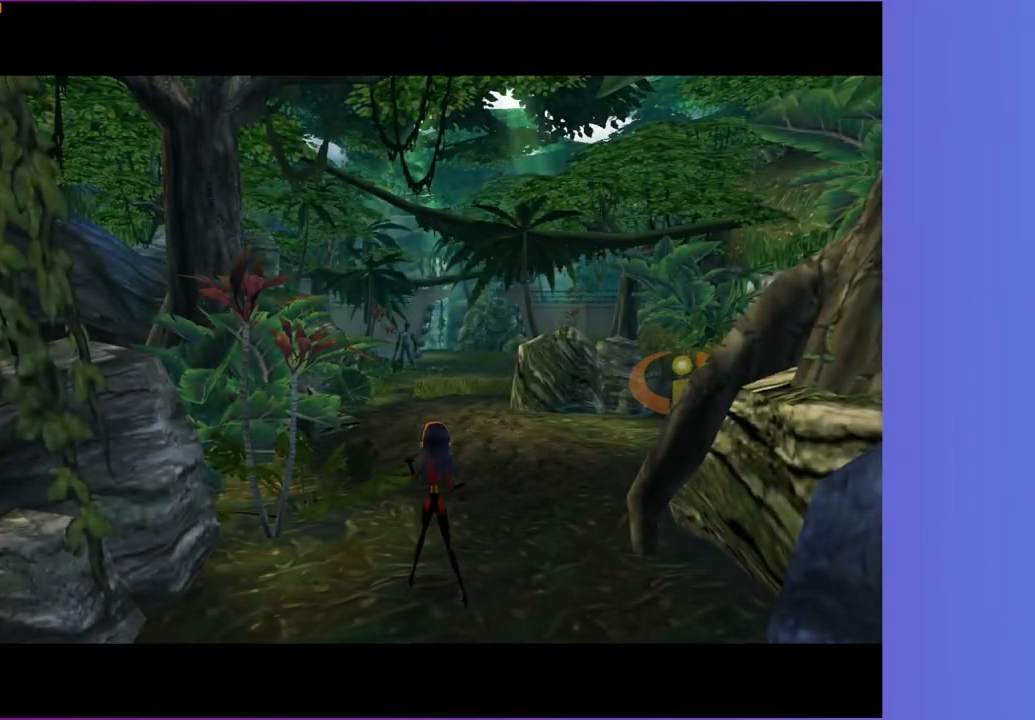
{"buttons": [], "left_stick": "up", "right_stick": "center", "events": []}
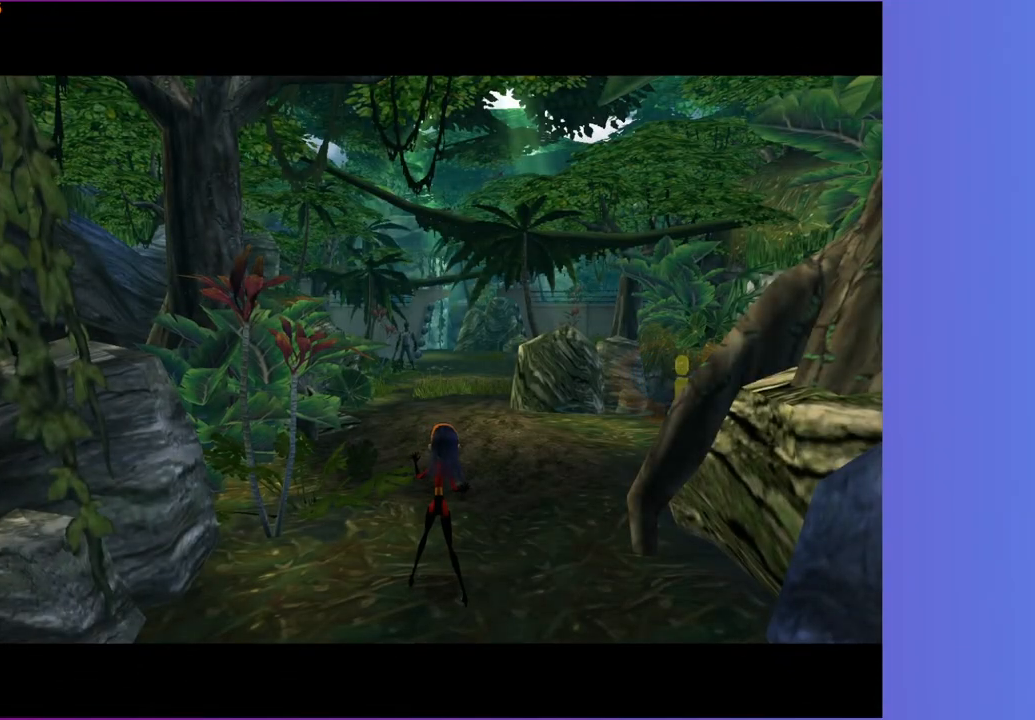
{"buttons": [], "left_stick": "up-right", "right_stick": "center", "events": [[200, "left_stick", "up-right"]]}
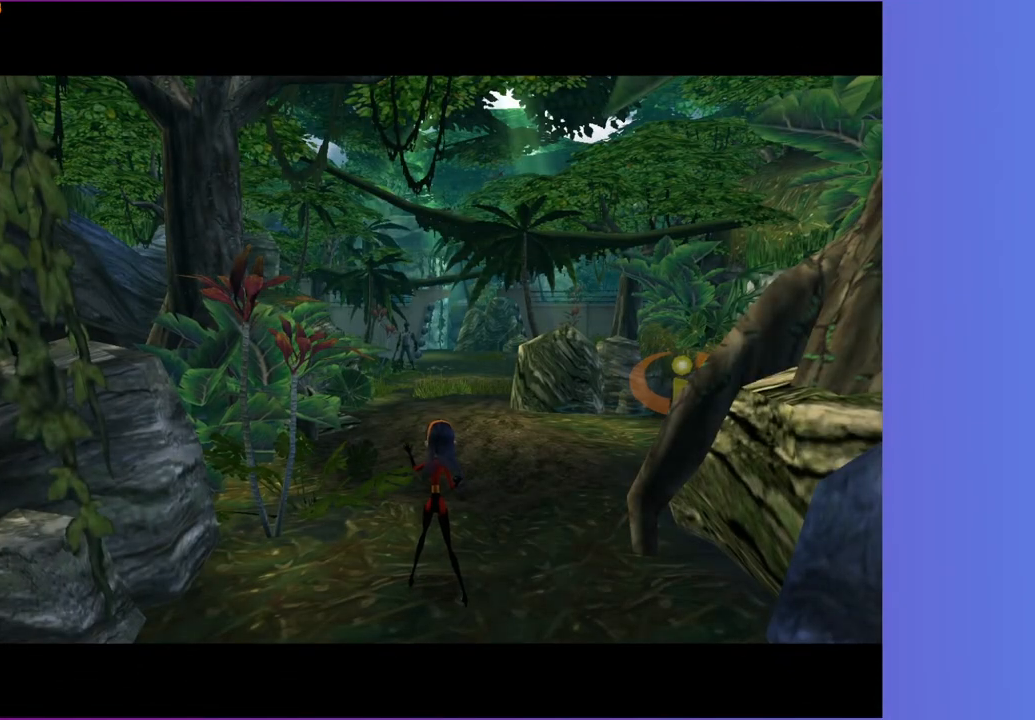
{"buttons": [], "left_stick": "up-right", "right_stick": "center", "events": []}
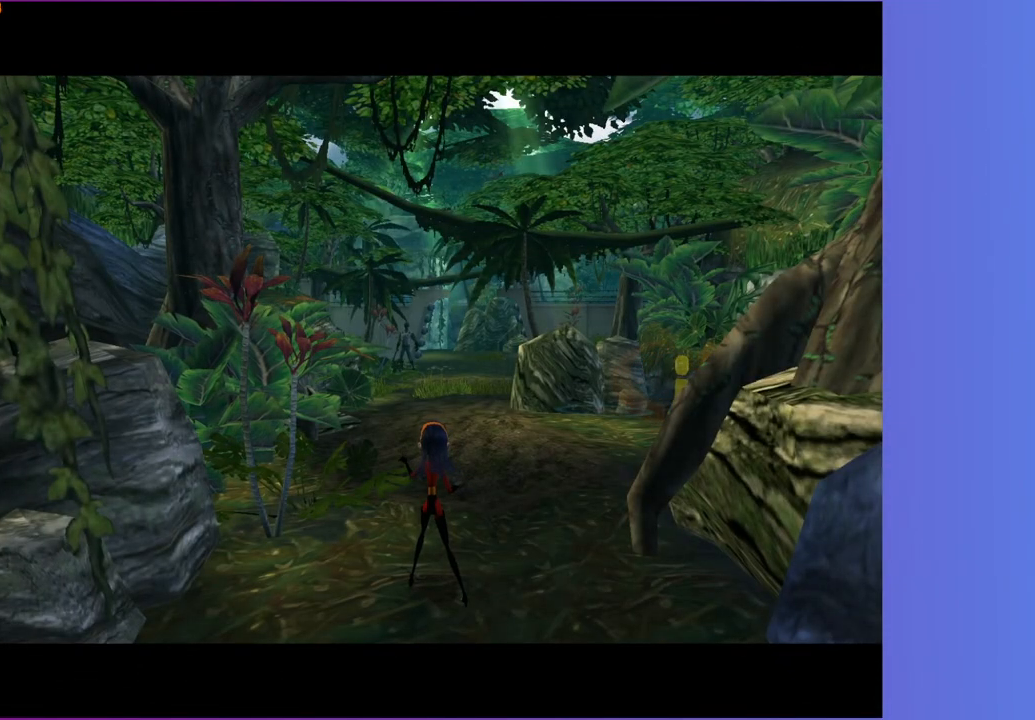
{"buttons": [], "left_stick": "up-right", "right_stick": "center", "events": []}
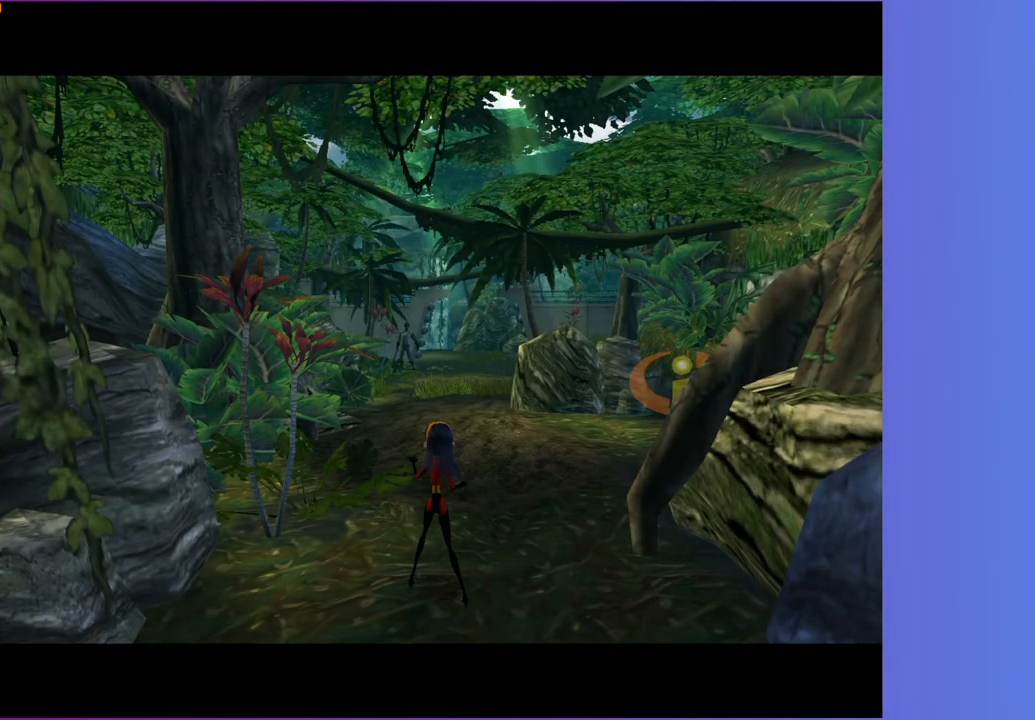
{"buttons": [], "left_stick": "up-right", "right_stick": "center", "events": []}
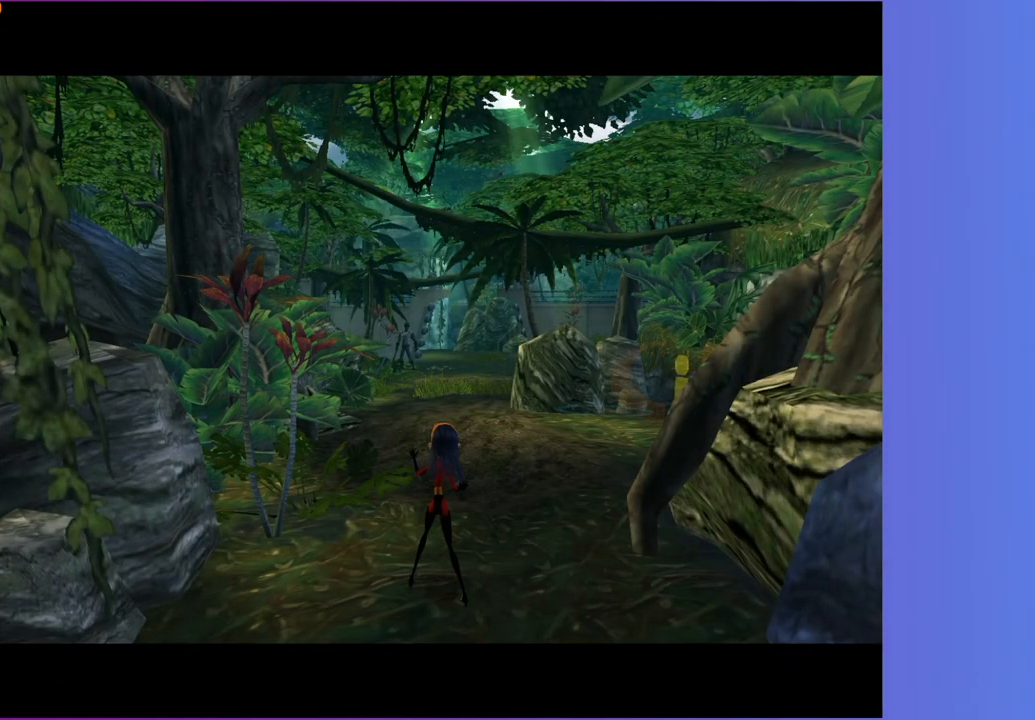
{"buttons": [], "left_stick": "up-right", "right_stick": "center", "events": []}
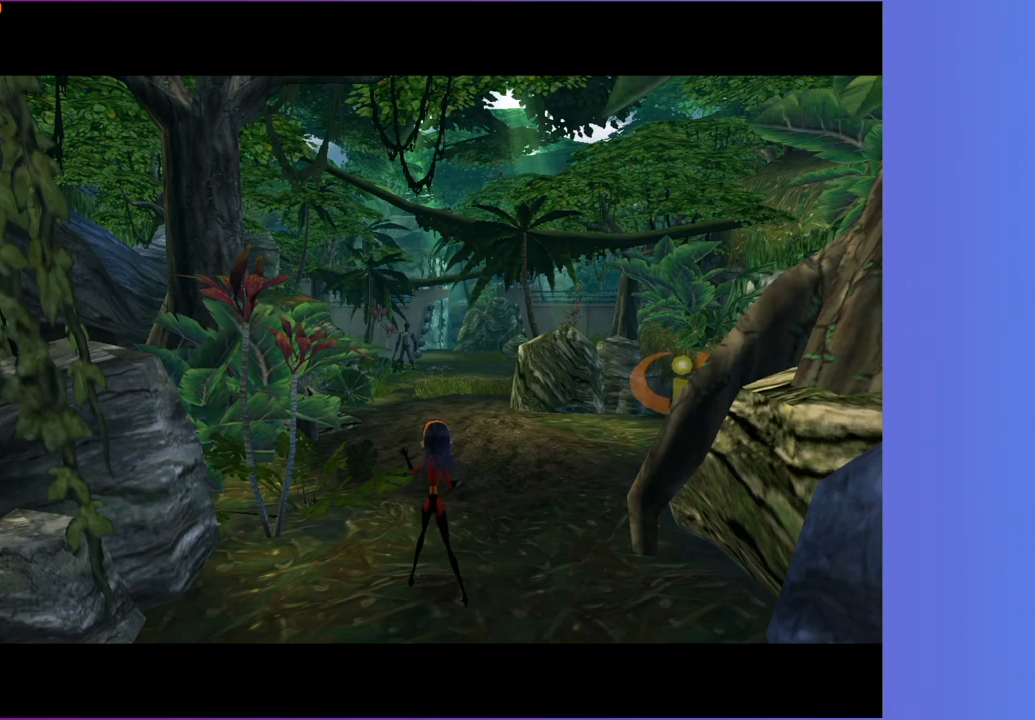
{"buttons": [], "left_stick": "up-right", "right_stick": "center"}
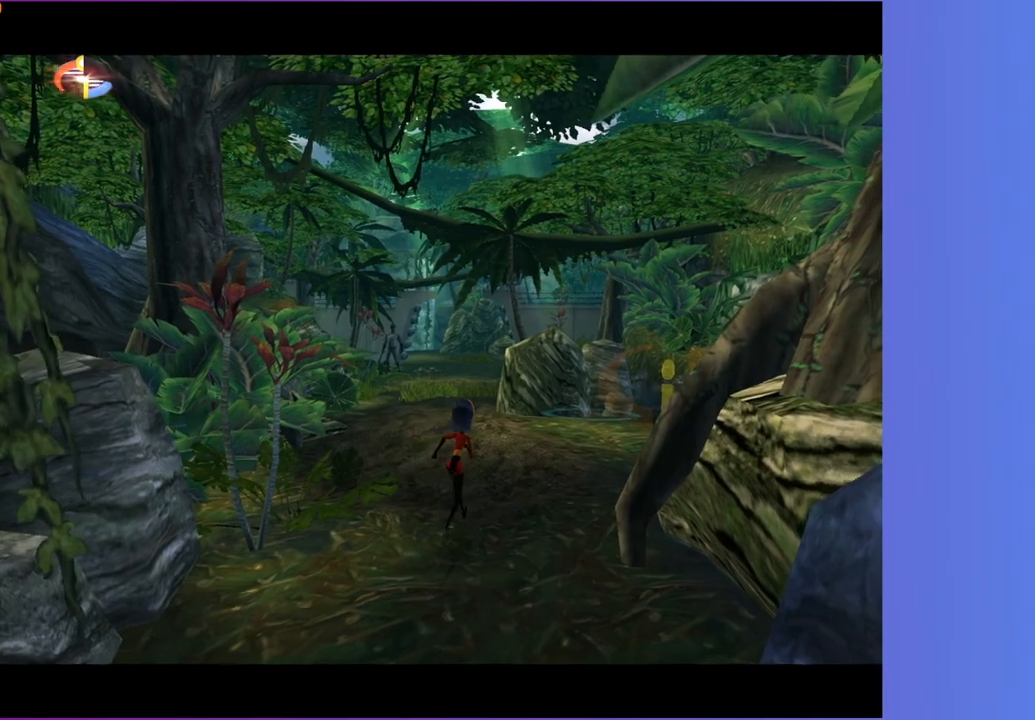
{"buttons": [], "left_stick": "up", "right_stick": "center"}
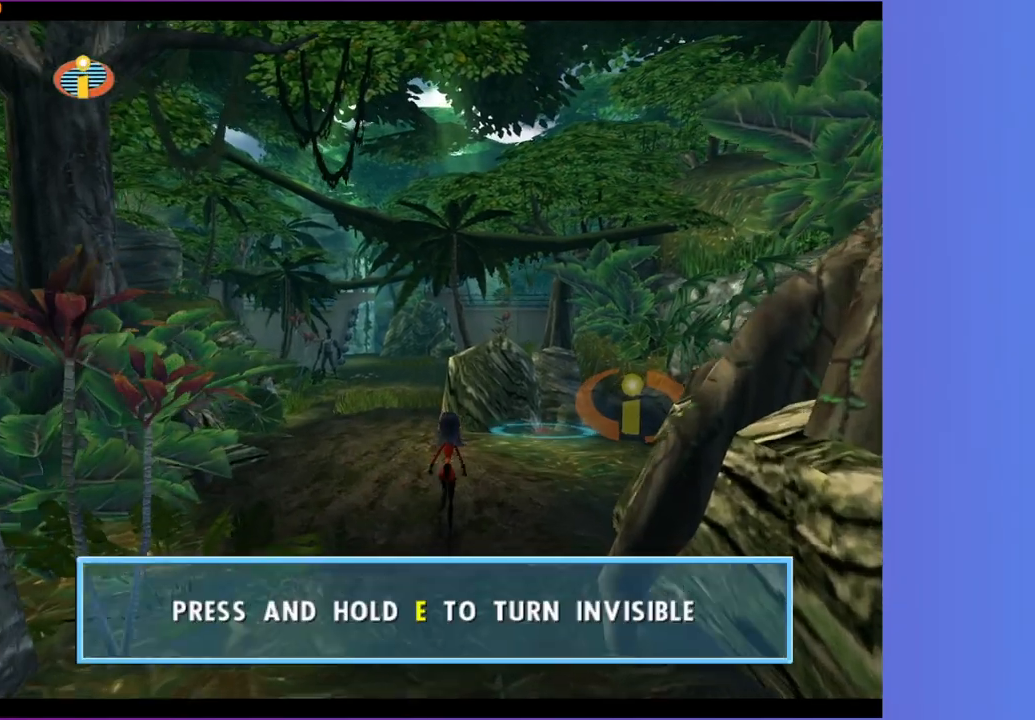
{"buttons": [], "left_stick": "up", "right_stick": "center", "events": []}
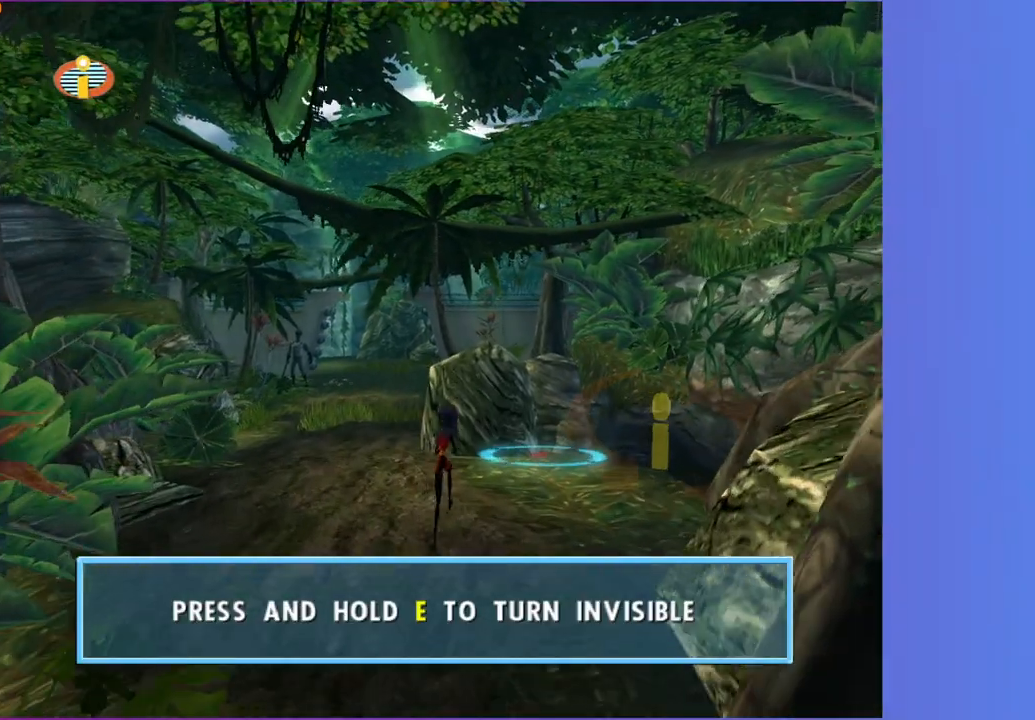
{"buttons": [], "left_stick": "up", "right_stick": "center", "events": []}
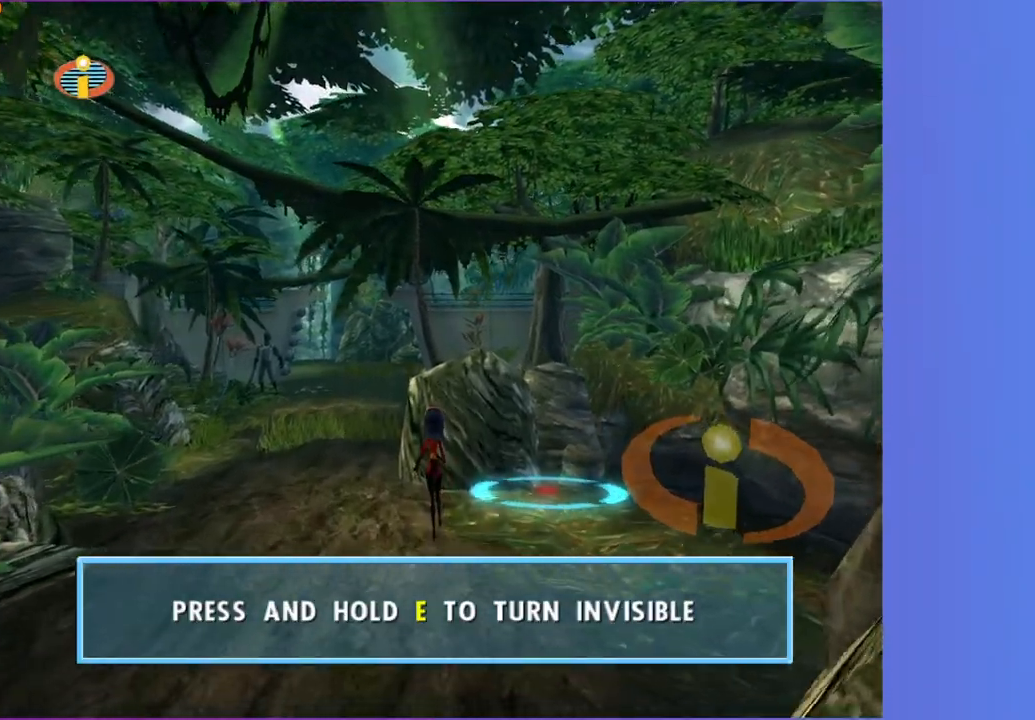
{"buttons": [], "left_stick": "up", "right_stick": "center", "events": []}
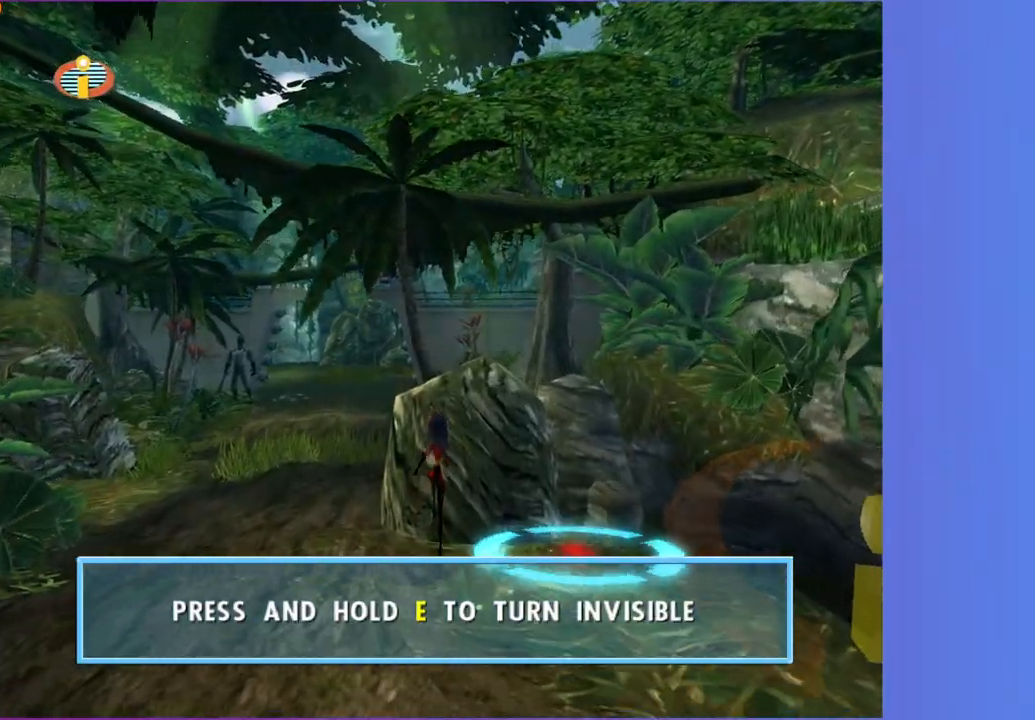
{"buttons": ["Y"], "left_stick": "up-left", "right_stick": "center", "events": [[17, "A", "down"], [150, "A", "up"], [200, "left_stick", "up-left"], [483, "Y", "down"]]}
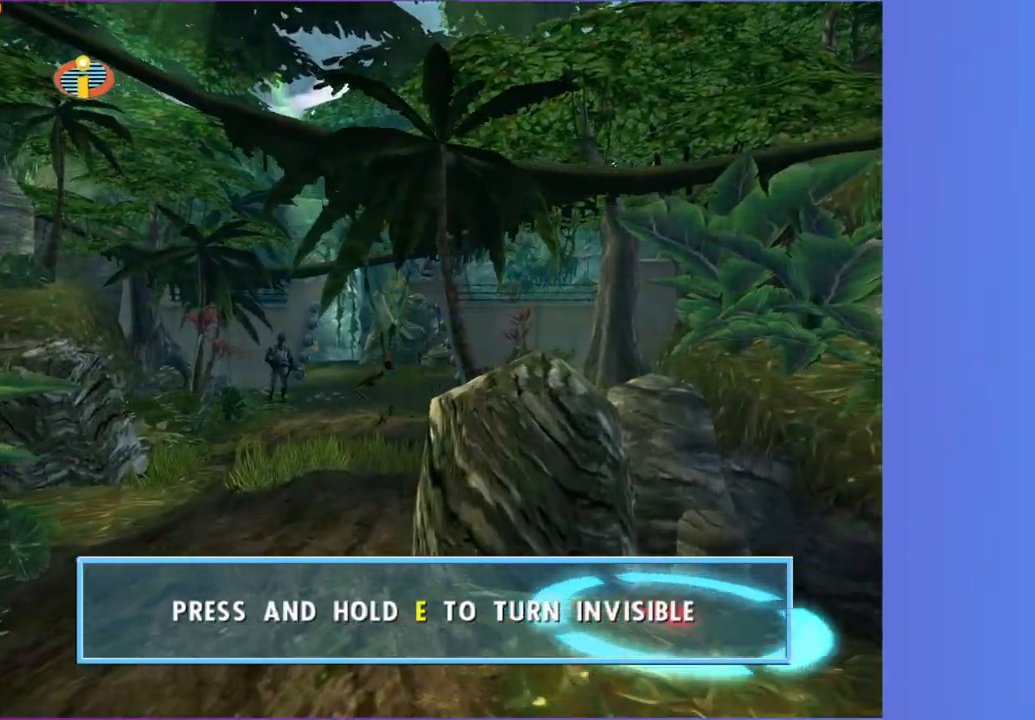
{"buttons": ["Y"], "left_stick": "up-left", "right_stick": "center", "events": [[283, "left_stick", "up"], [383, "left_stick", "up-left"]]}
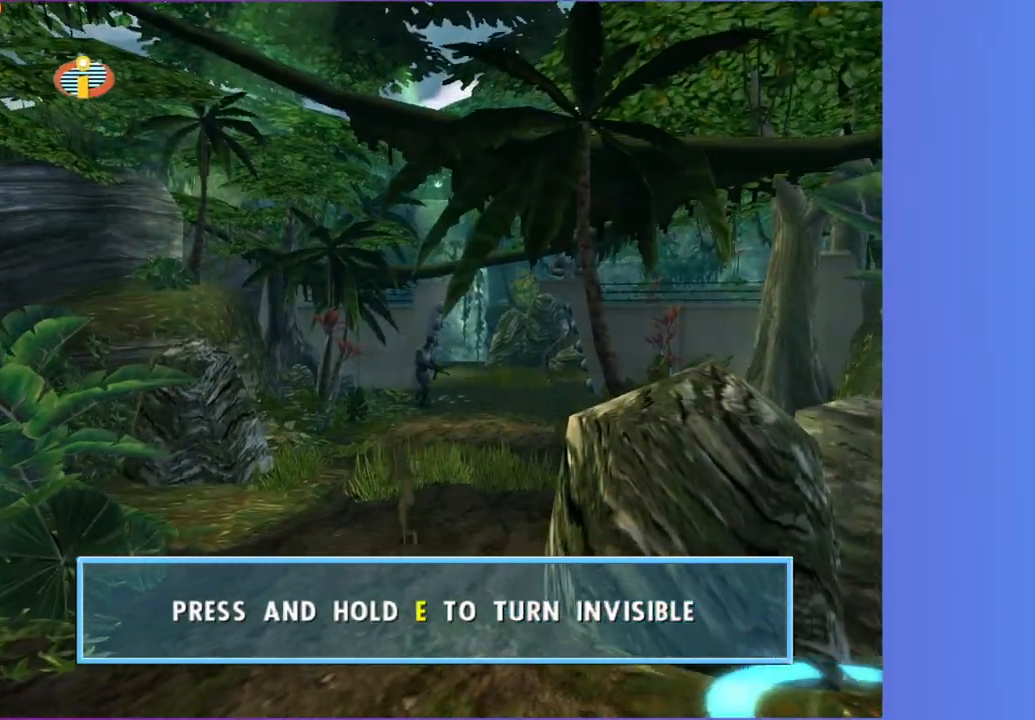
{"buttons": [], "left_stick": "up", "right_stick": "center", "events": [[17, "left_stick", "up"], [350, "Y", "up"]]}